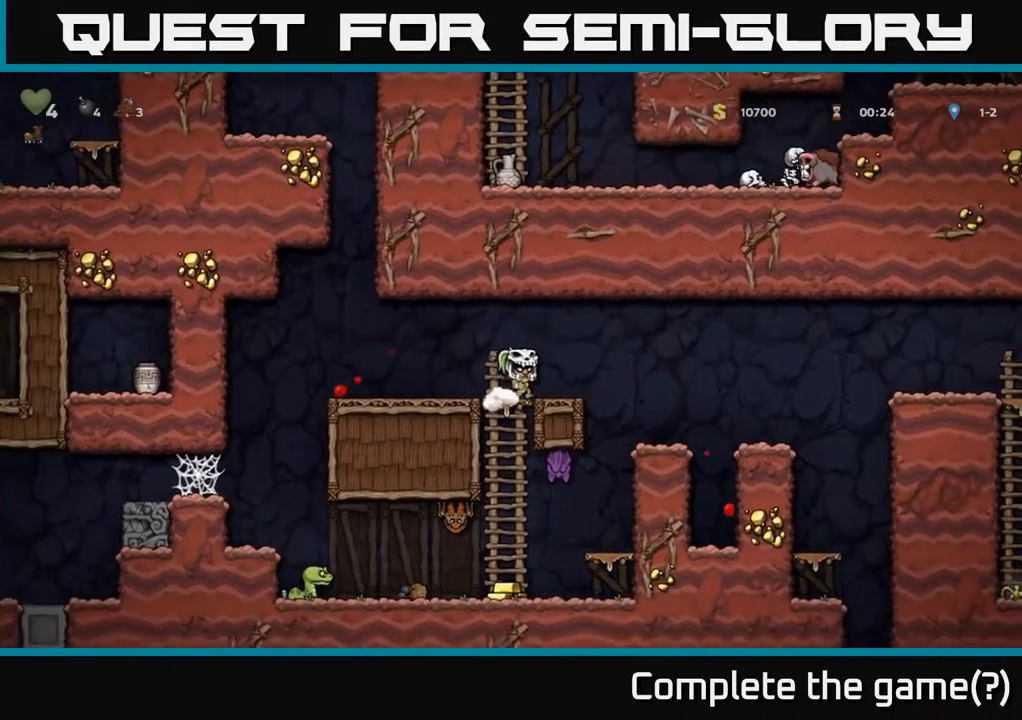
Gameplay with a controller (Xbox layout); each line is a JSON object with the inputs held at the frame after it. "events" lists button and stick changes between this image and that frame as [ms after this image, input, new state], when the widget could be followed in between.
{"buttons": [], "left_stick": "center", "right_stick": "center", "events": [[50, "A", "down"], [200, "A", "up"], [417, "DPAD_RIGHT", "up"]]}
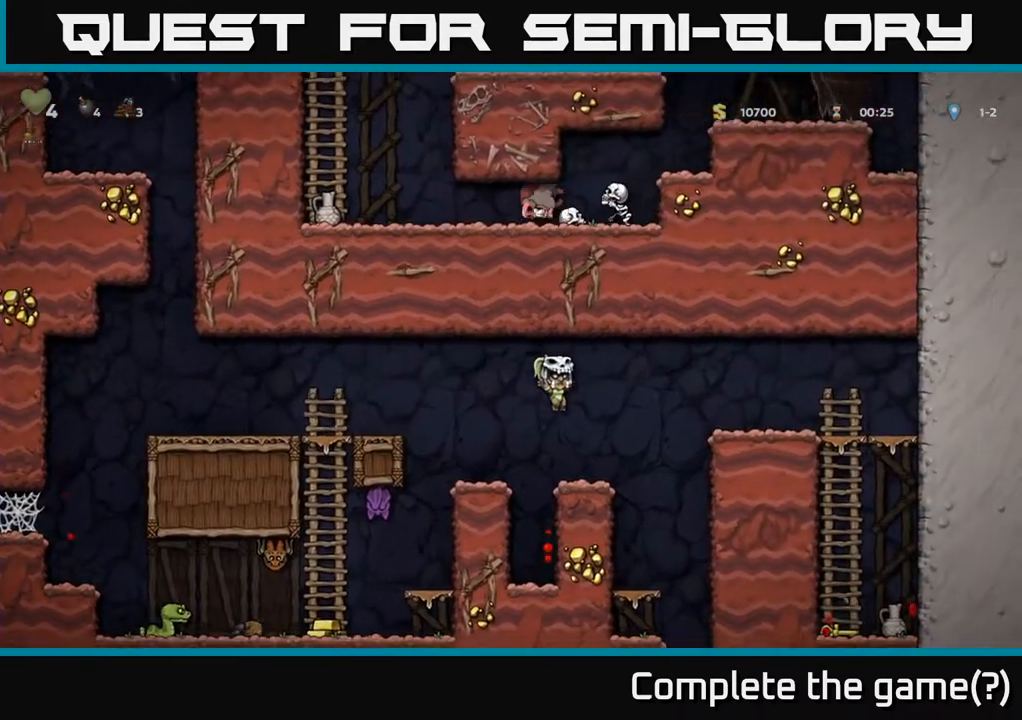
{"buttons": ["A", "DPAD_RIGHT"], "left_stick": "center", "right_stick": "center", "events": [[100, "DPAD_RIGHT", "down"], [200, "A", "down"]]}
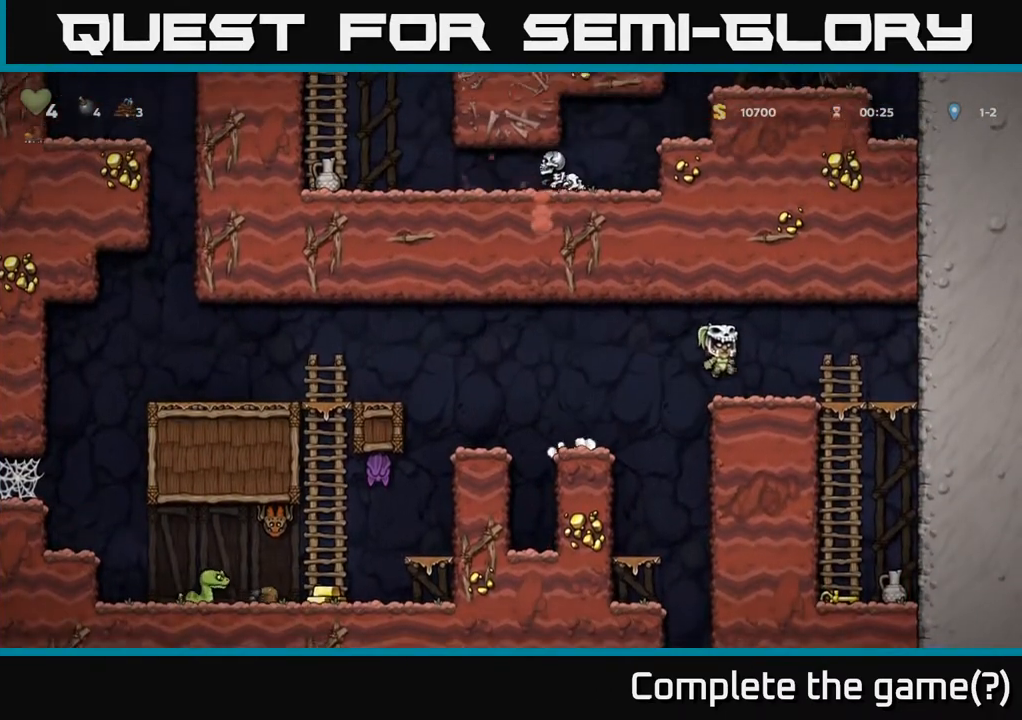
{"buttons": [], "left_stick": "center", "right_stick": "center", "events": [[50, "A", "up"], [167, "DPAD_DOWN", "down"], [167, "DPAD_RIGHT", "up"], [300, "A", "down"], [433, "DPAD_DOWN", "up"], [450, "A", "up"]]}
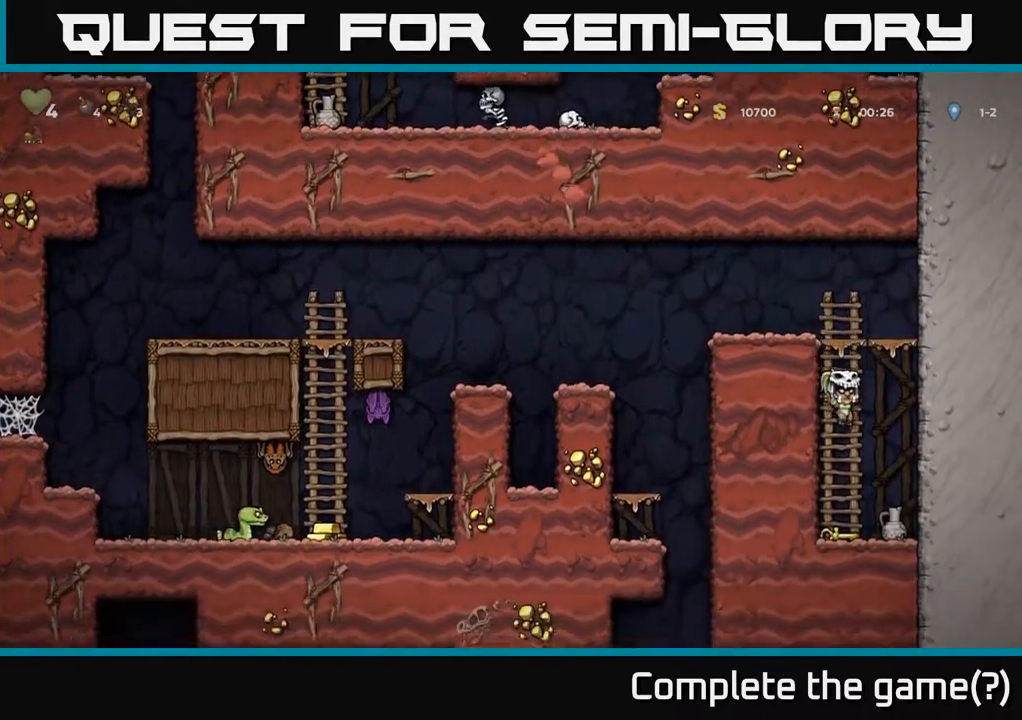
{"buttons": [], "left_stick": "center", "right_stick": "center", "events": [[17, "X", "down"], [117, "X", "up"]]}
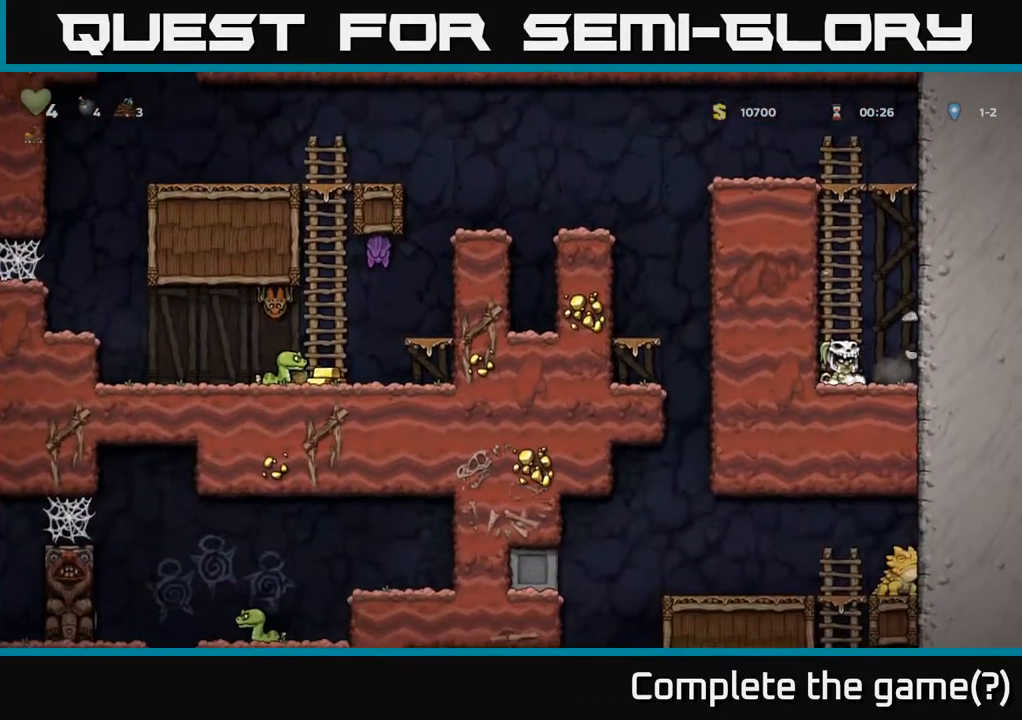
{"buttons": ["A"], "left_stick": "center", "right_stick": "center", "events": [[233, "DPAD_DOWN", "down"], [317, "X", "down"], [450, "A", "down"], [450, "DPAD_DOWN", "up"], [450, "X", "up"]]}
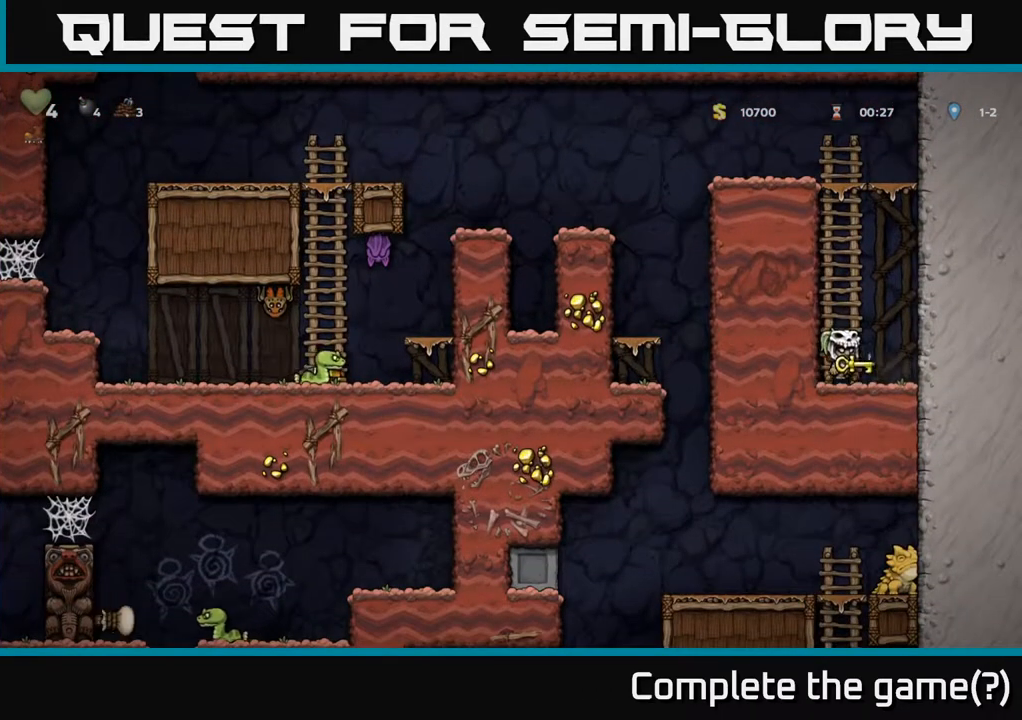
{"buttons": ["DPAD_UP"], "left_stick": "center", "right_stick": "center", "events": [[50, "DPAD_LEFT", "down"], [100, "DPAD_UP", "down"], [150, "DPAD_LEFT", "up"], [167, "A", "up"], [333, "A", "down"], [450, "A", "up"]]}
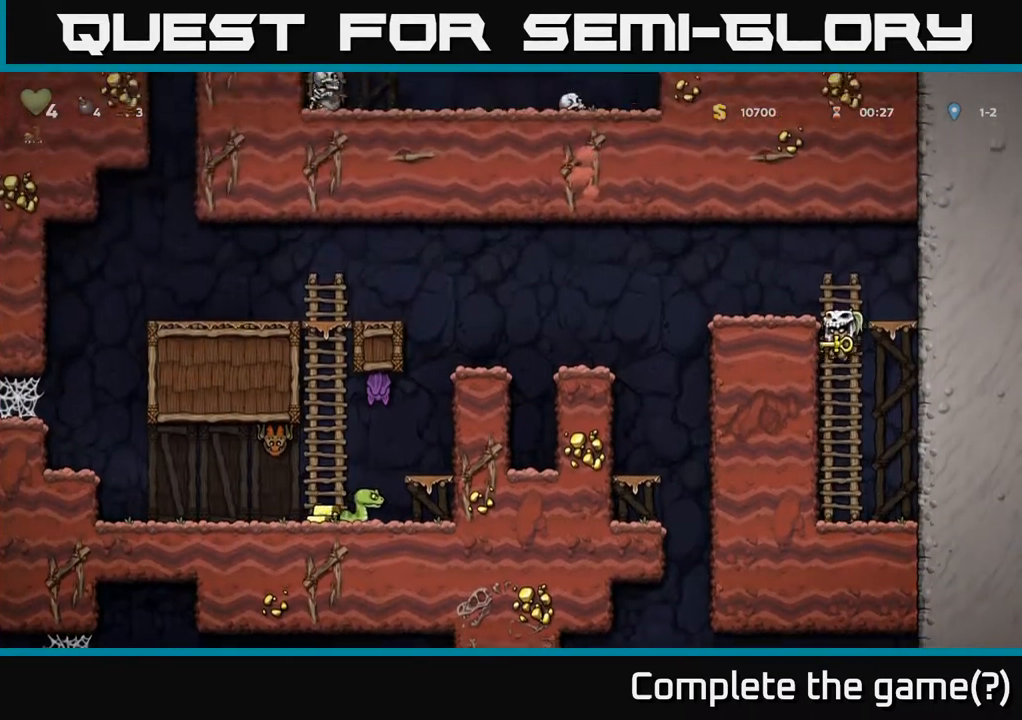
{"buttons": [], "left_stick": "center", "right_stick": "center", "events": [[150, "A", "down"], [217, "A", "up"], [217, "DPAD_UP", "up"], [250, "DPAD_LEFT", "down"], [333, "DPAD_LEFT", "up"]]}
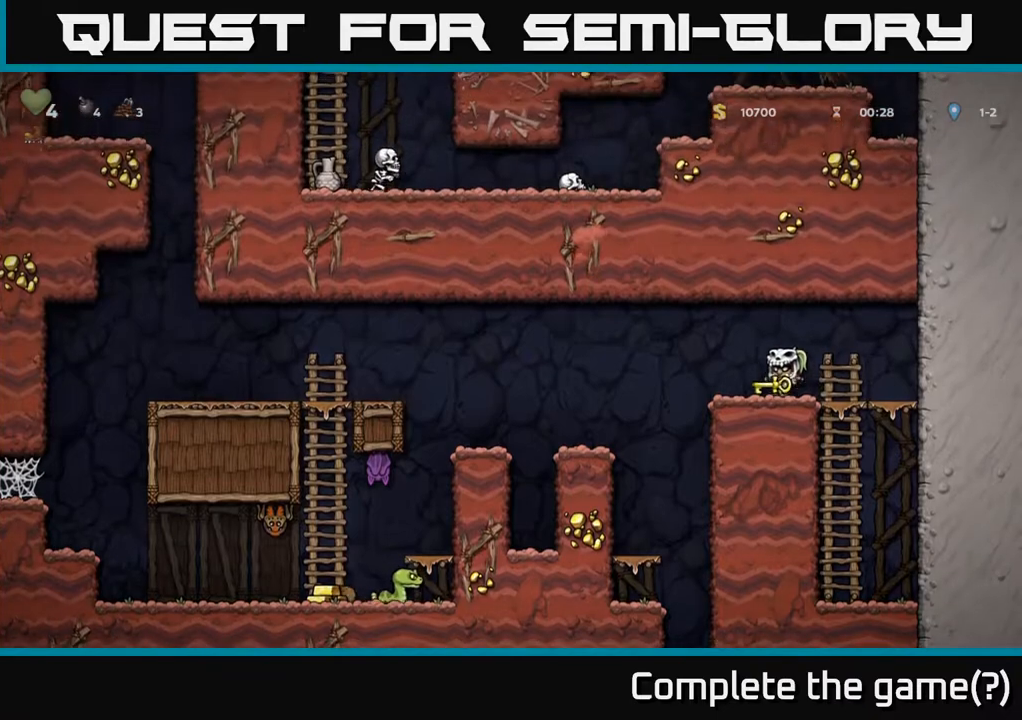
{"buttons": ["DPAD_LEFT"], "left_stick": "center", "right_stick": "center", "events": [[33, "DPAD_LEFT", "down"], [133, "A", "down"], [283, "A", "up"]]}
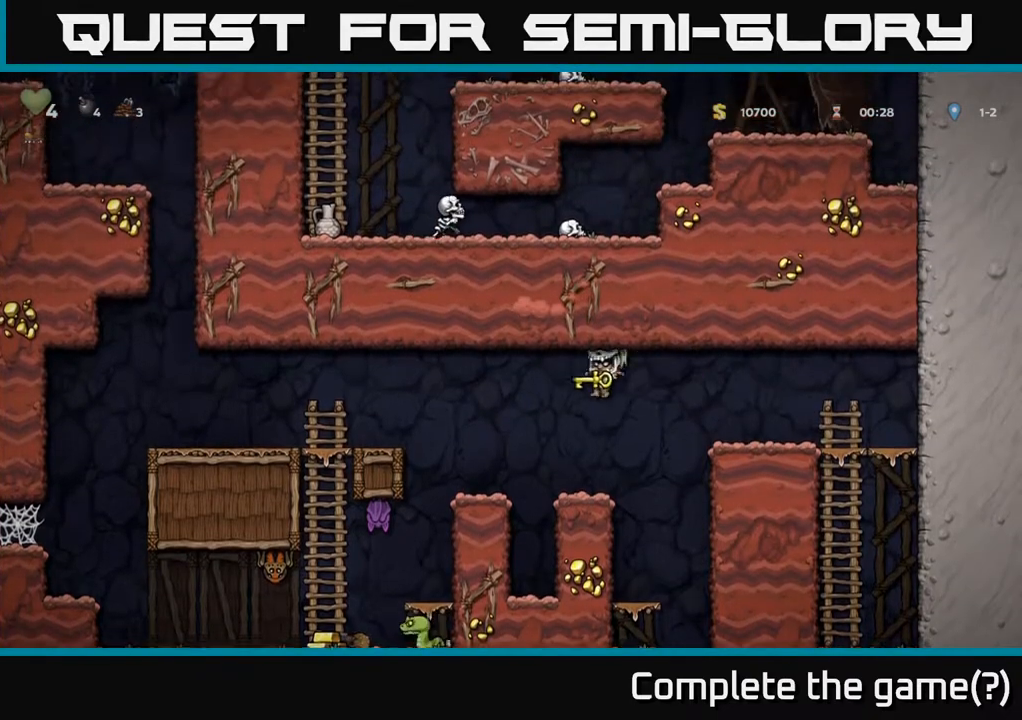
{"buttons": [], "left_stick": "center", "right_stick": "center", "events": [[217, "DPAD_LEFT", "up"]]}
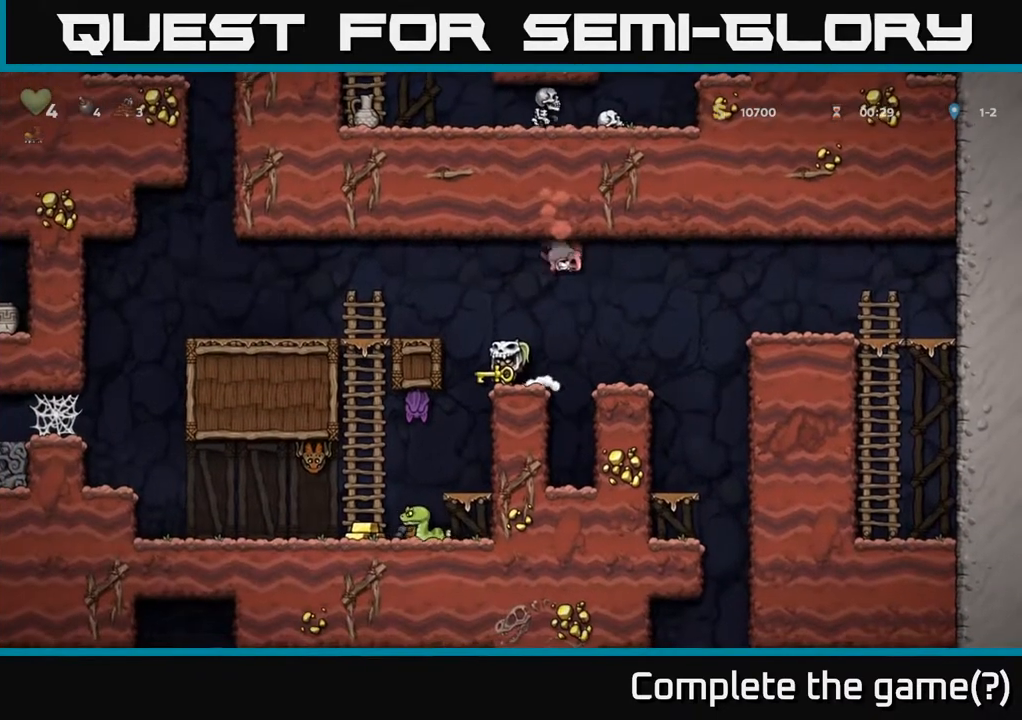
{"buttons": [], "left_stick": "center", "right_stick": "center", "events": [[133, "DPAD_LEFT", "down"], [150, "A", "down"], [350, "A", "up"], [350, "DPAD_LEFT", "up"]]}
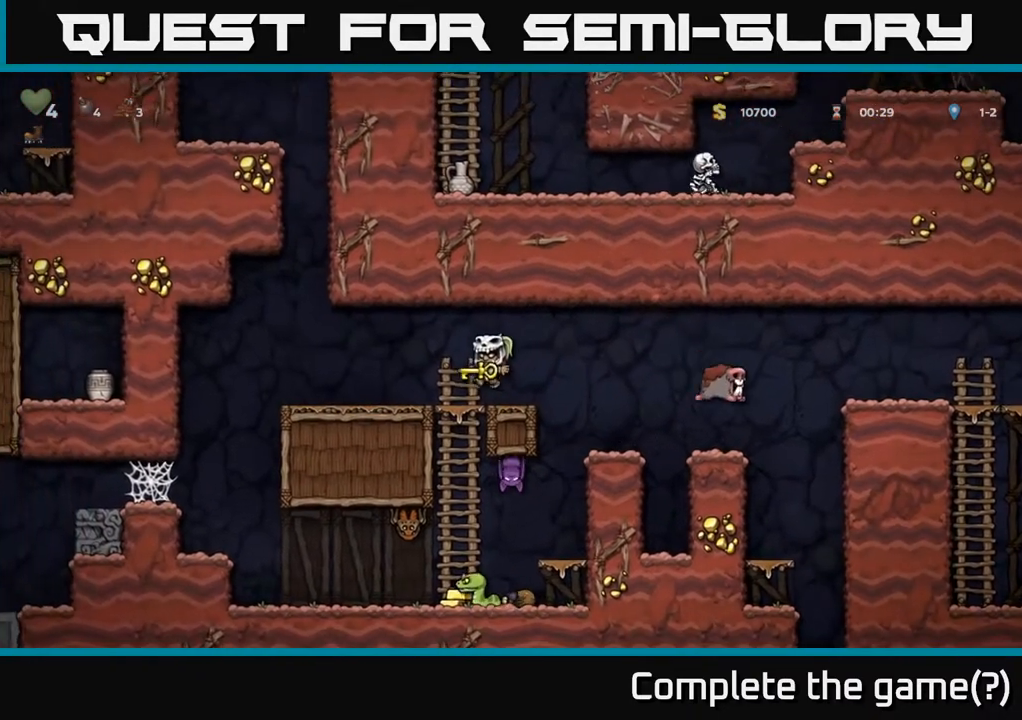
{"buttons": ["DPAD_LEFT"], "left_stick": "center", "right_stick": "center", "events": [[100, "DPAD_RIGHT", "down"], [183, "A", "down"], [367, "A", "up"], [383, "DPAD_RIGHT", "up"], [500, "DPAD_LEFT", "down"]]}
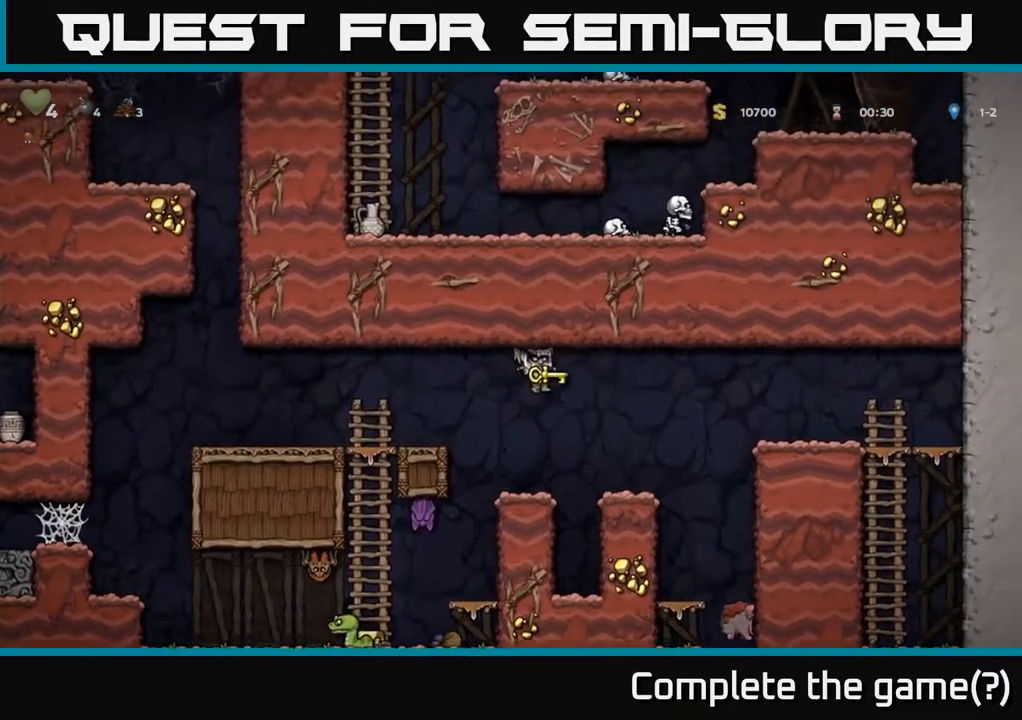
{"buttons": ["DPAD_DOWN"], "left_stick": "center", "right_stick": "center", "events": [[83, "DPAD_LEFT", "up"], [333, "A", "down"], [383, "DPAD_DOWN", "down"], [400, "A", "up"]]}
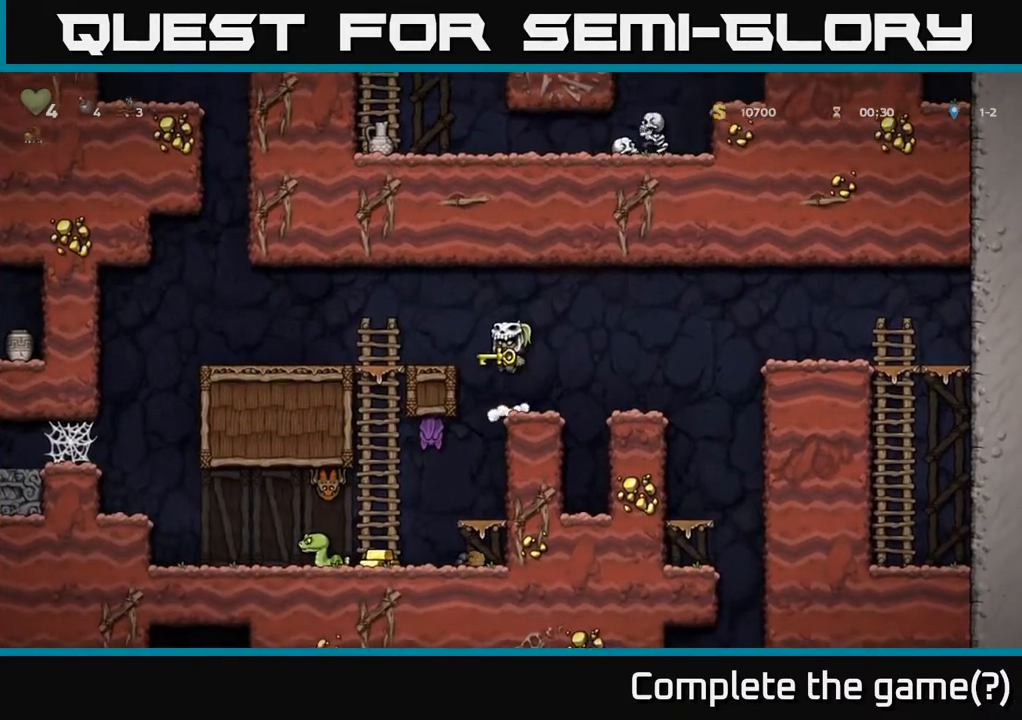
{"buttons": [], "left_stick": "center", "right_stick": "center", "events": [[167, "X", "down"], [267, "X", "up"], [333, "DPAD_DOWN", "up"]]}
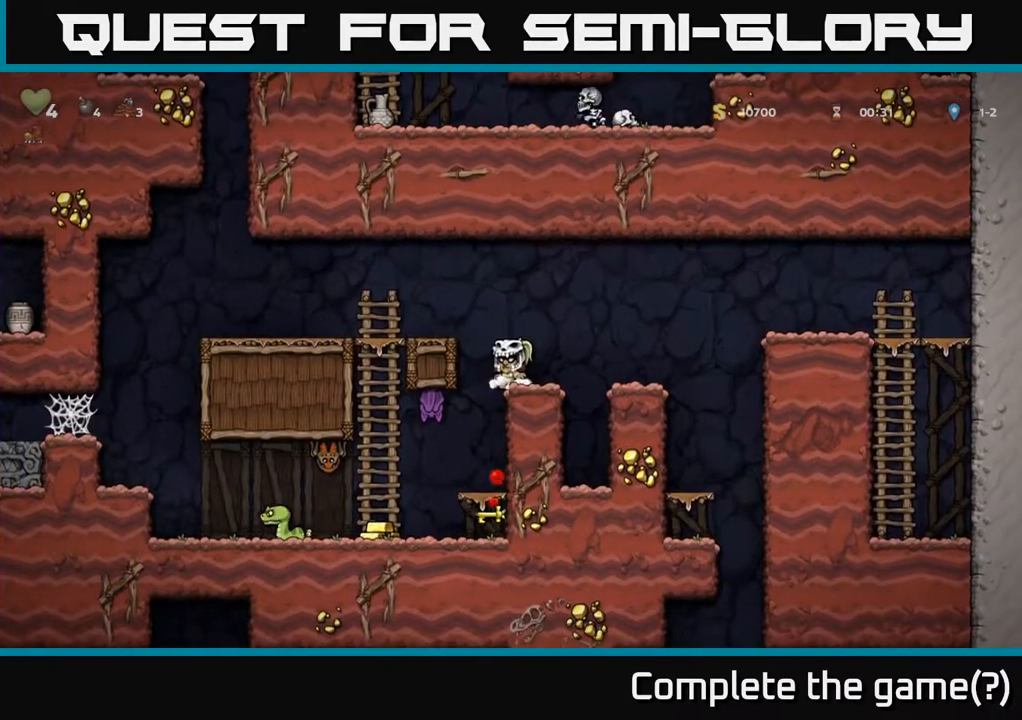
{"buttons": [], "left_stick": "center", "right_stick": "center", "events": [[200, "DPAD_LEFT", "down"], [300, "X", "down"], [317, "DPAD_LEFT", "up"], [433, "X", "up"]]}
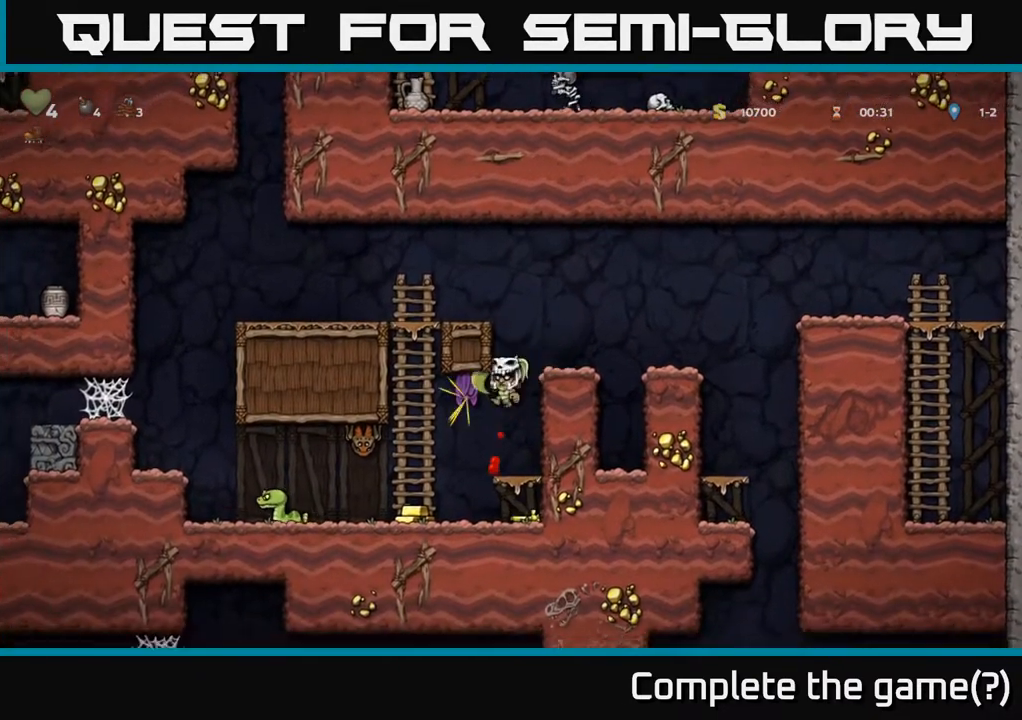
{"buttons": ["DPAD_LEFT"], "left_stick": "center", "right_stick": "center", "events": [[467, "DPAD_LEFT", "down"]]}
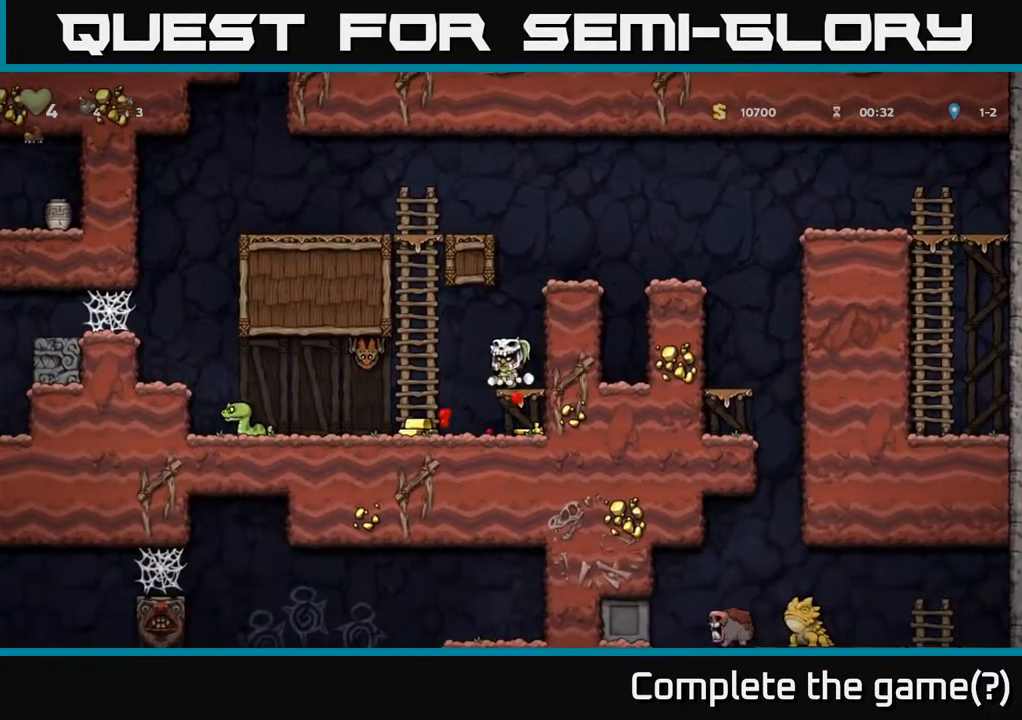
{"buttons": ["A", "X", "DPAD_LEFT"], "left_stick": "center", "right_stick": "center", "events": [[117, "DPAD_LEFT", "up"], [433, "X", "down"], [467, "DPAD_LEFT", "down"], [483, "A", "down"]]}
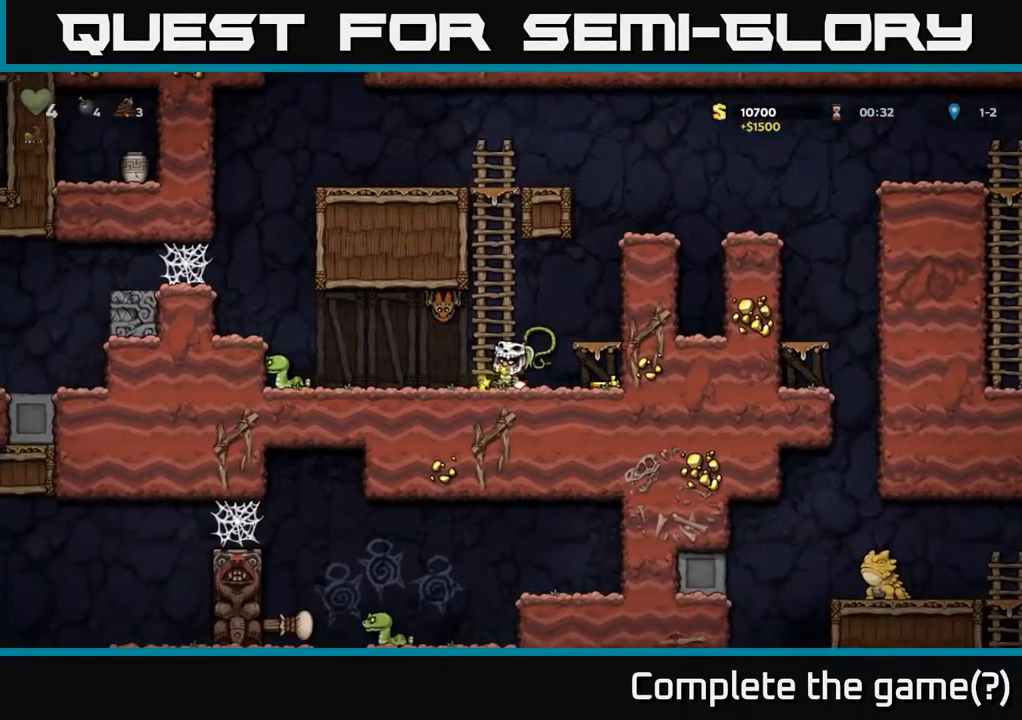
{"buttons": [], "left_stick": "center", "right_stick": "center", "events": [[17, "DPAD_LEFT", "up"], [33, "X", "up"], [150, "A", "up"]]}
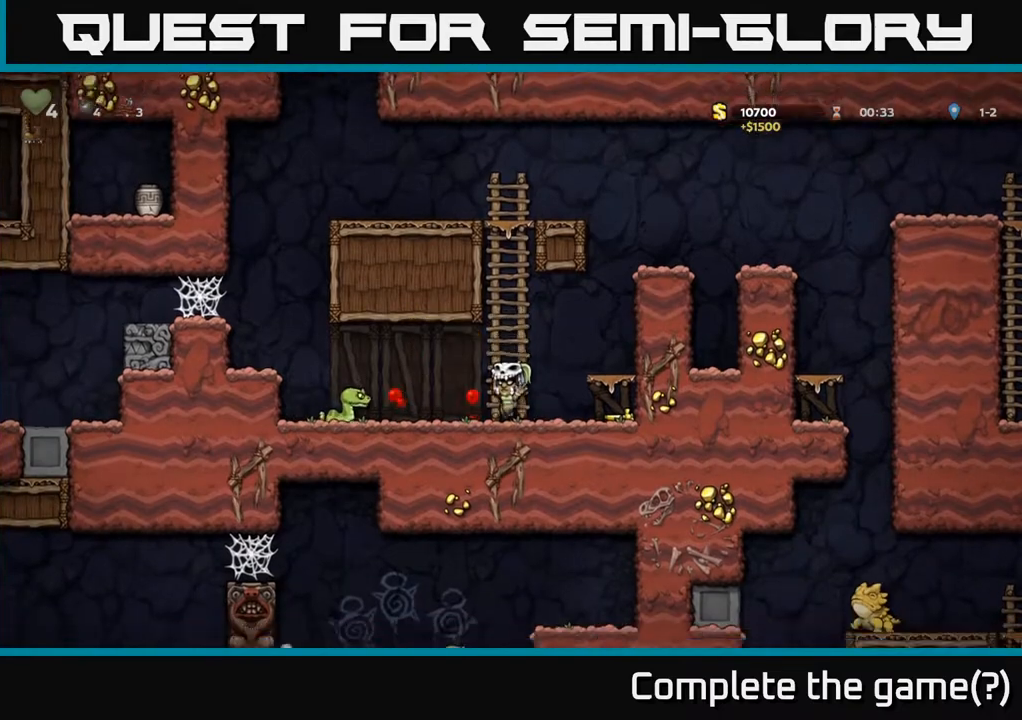
{"buttons": [], "left_stick": "center", "right_stick": "center", "events": [[100, "DPAD_LEFT", "down"], [150, "A", "down"], [200, "A", "up"], [283, "DPAD_LEFT", "up"]]}
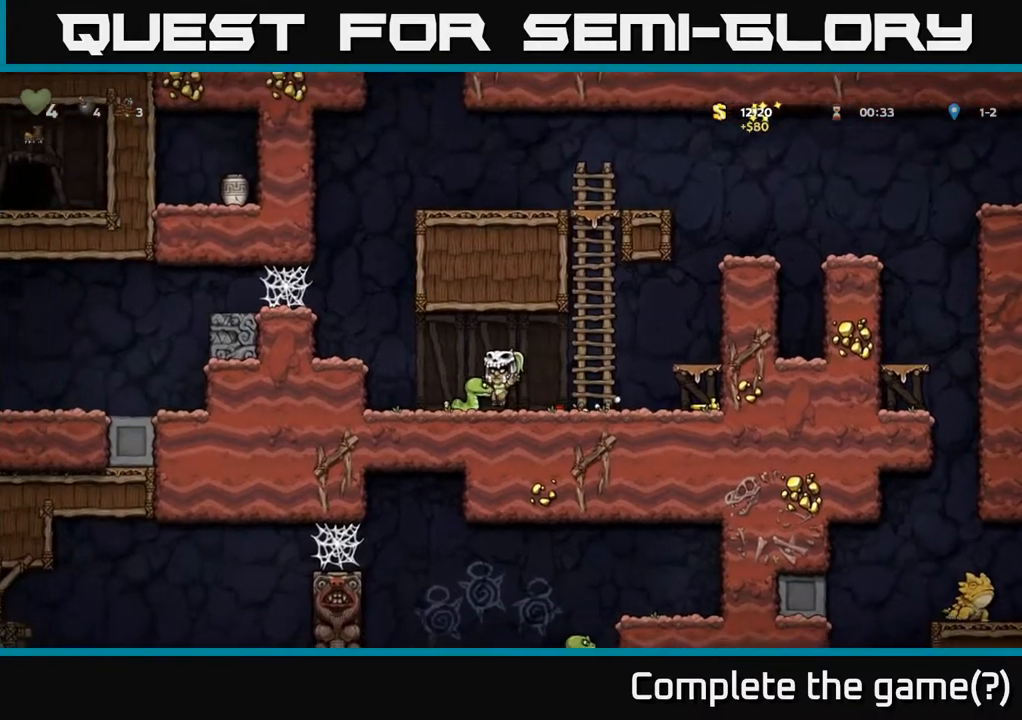
{"buttons": [], "left_stick": "center", "right_stick": "center", "events": [[117, "DPAD_RIGHT", "down"], [283, "DPAD_RIGHT", "up"]]}
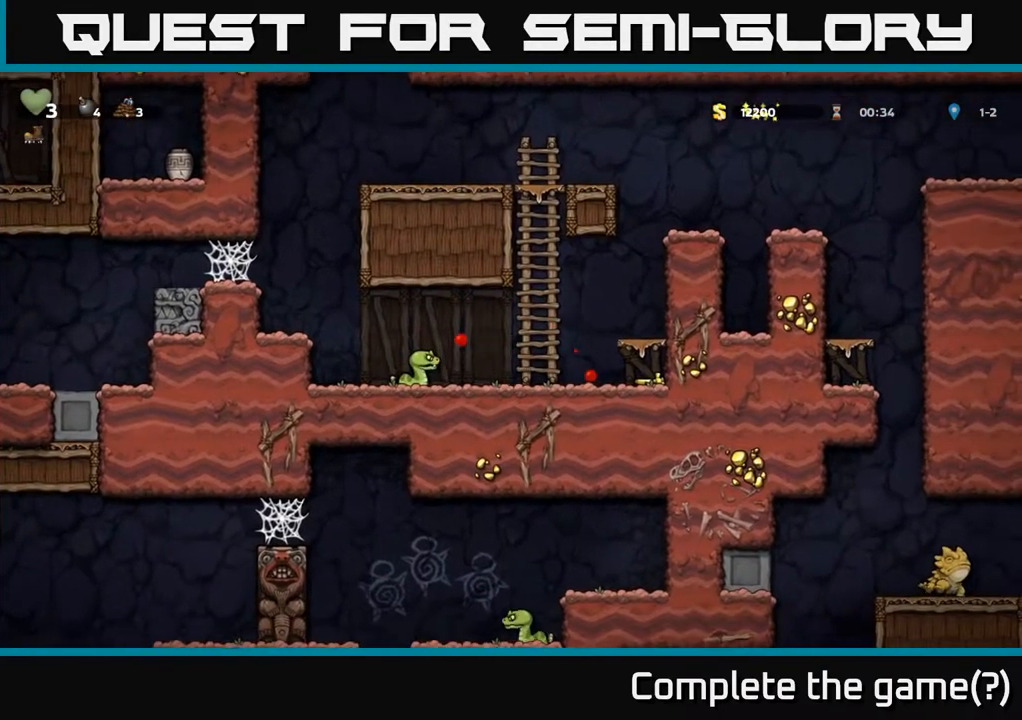
{"buttons": [], "left_stick": "center", "right_stick": "center", "events": [[33, "A", "down"], [50, "DPAD_LEFT", "down"], [133, "A", "up"], [150, "DPAD_LEFT", "up"]]}
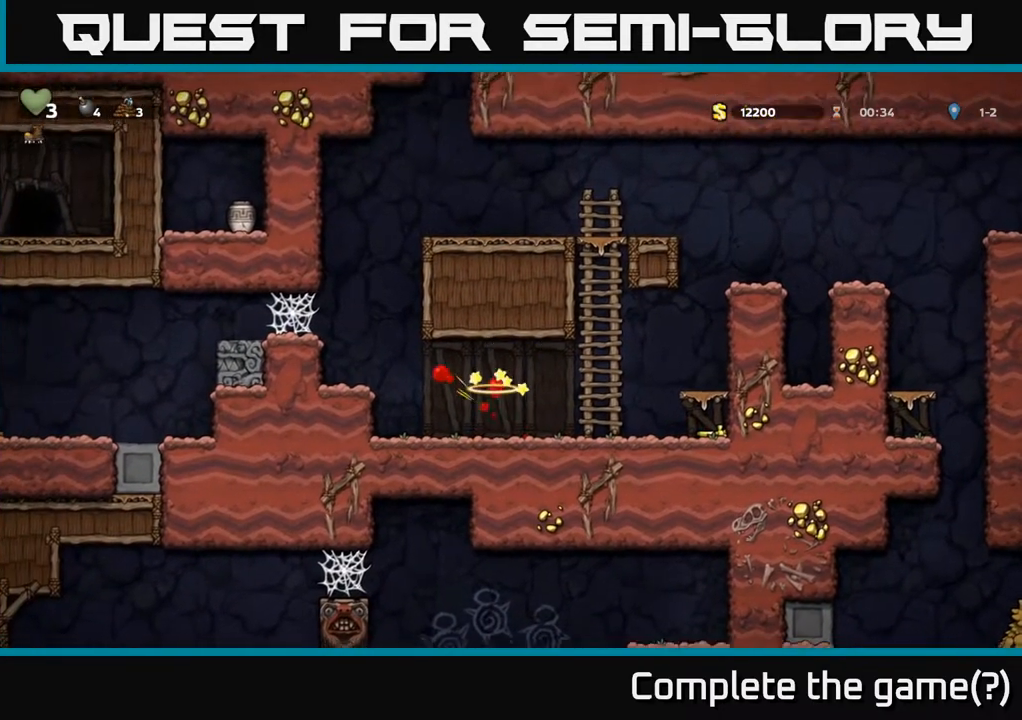
{"buttons": ["DPAD_RIGHT"], "left_stick": "center", "right_stick": "center", "events": [[450, "DPAD_RIGHT", "down"]]}
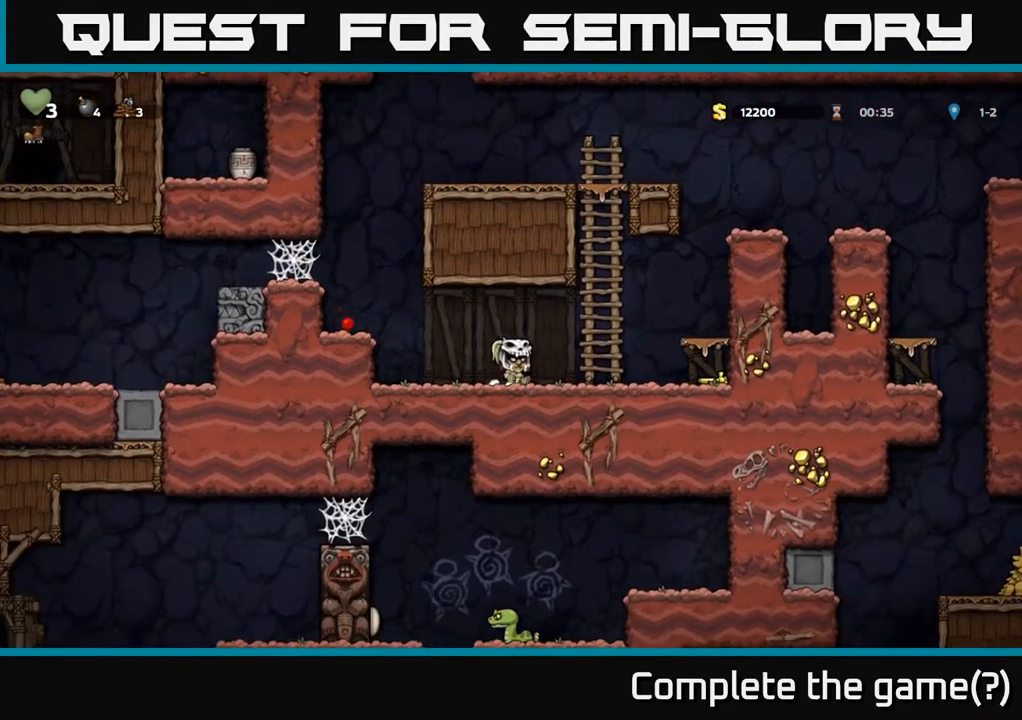
{"buttons": ["X", "DPAD_DOWN"], "left_stick": "center", "right_stick": "center", "events": [[400, "DPAD_DOWN", "down"], [433, "DPAD_RIGHT", "up"], [500, "X", "down"]]}
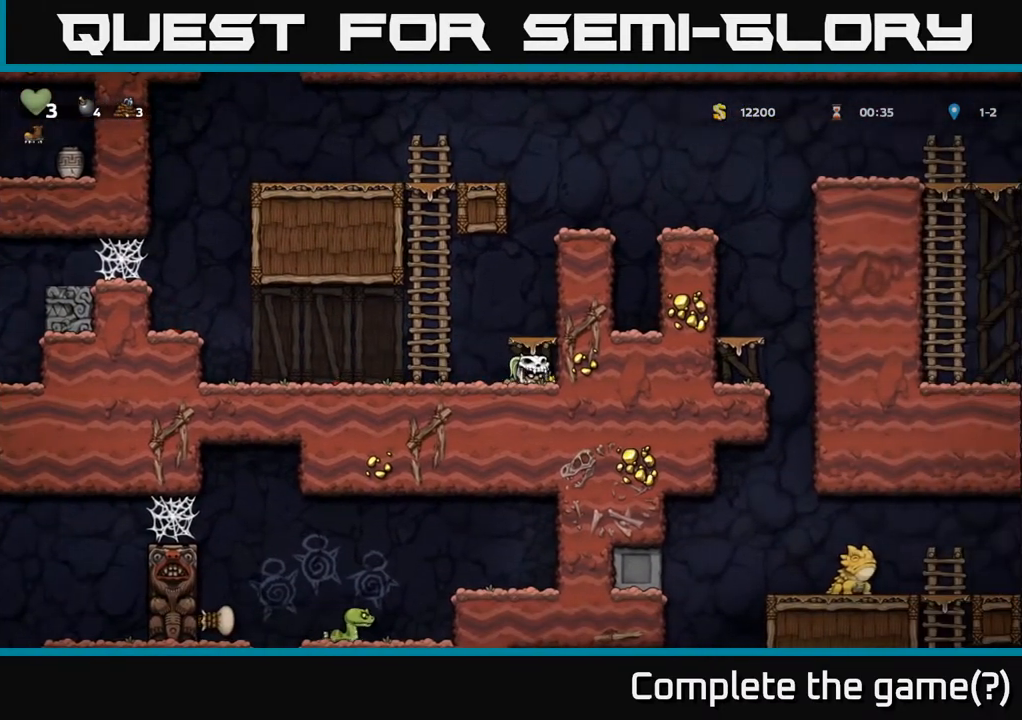
{"buttons": ["DPAD_LEFT"], "left_stick": "center", "right_stick": "center", "events": [[133, "X", "up"], [150, "DPAD_DOWN", "up"], [150, "DPAD_LEFT", "down"]]}
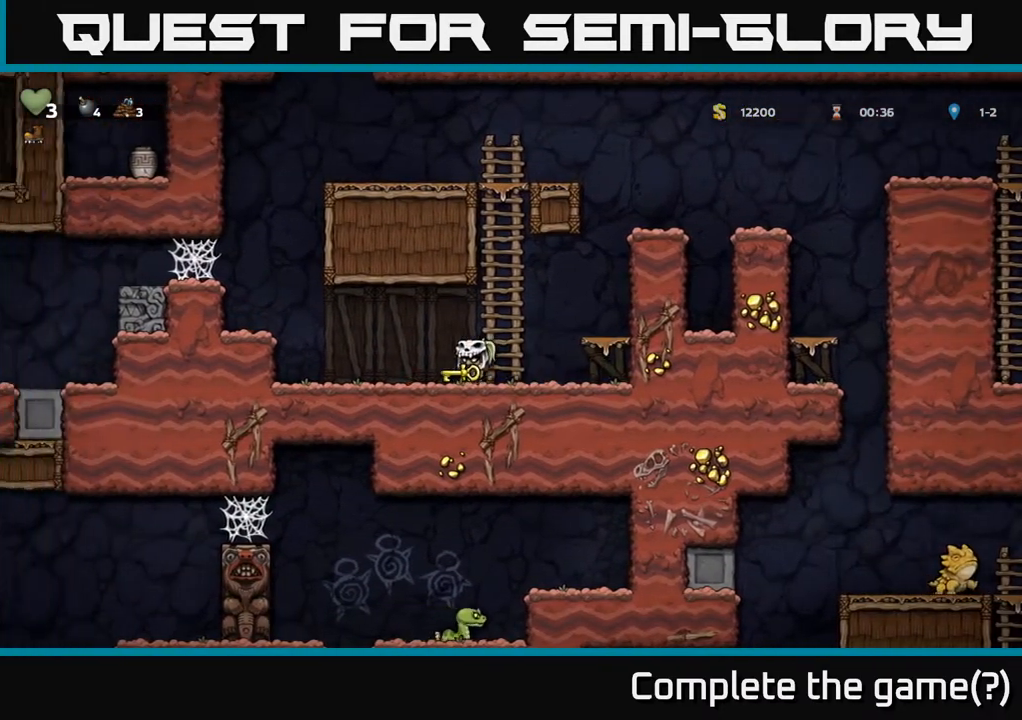
{"buttons": ["A", "DPAD_LEFT"], "left_stick": "center", "right_stick": "center", "events": [[67, "A", "down"], [217, "A", "up"], [483, "A", "down"]]}
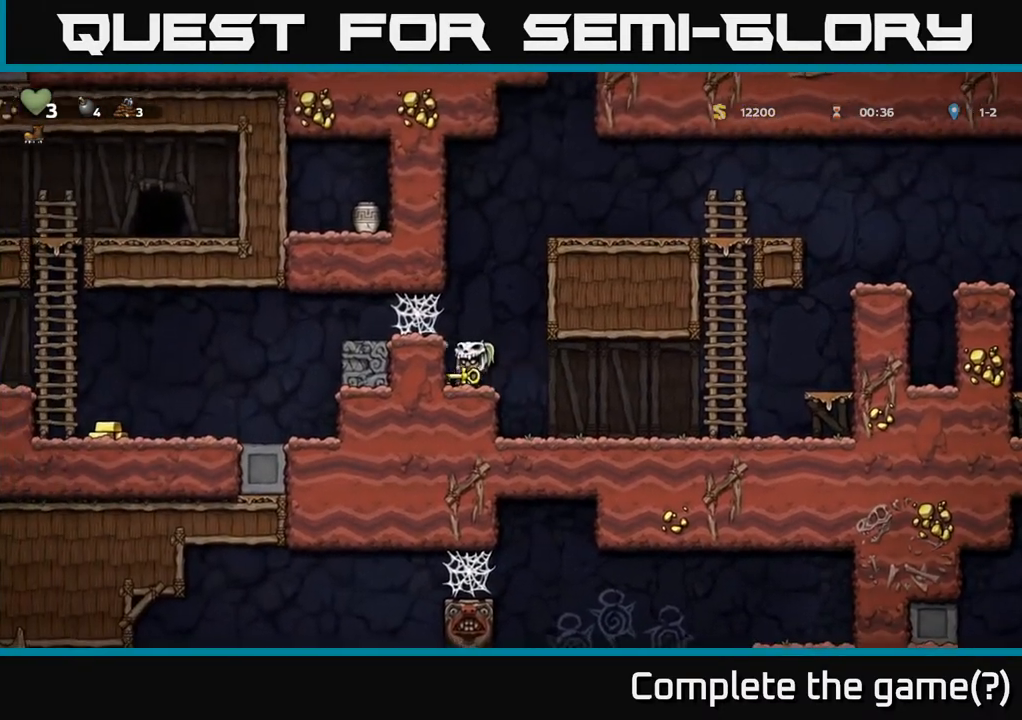
{"buttons": ["A"], "left_stick": "center", "right_stick": "center", "events": [[150, "A", "up"], [233, "A", "down"], [367, "A", "up"], [450, "A", "down"], [483, "DPAD_LEFT", "up"]]}
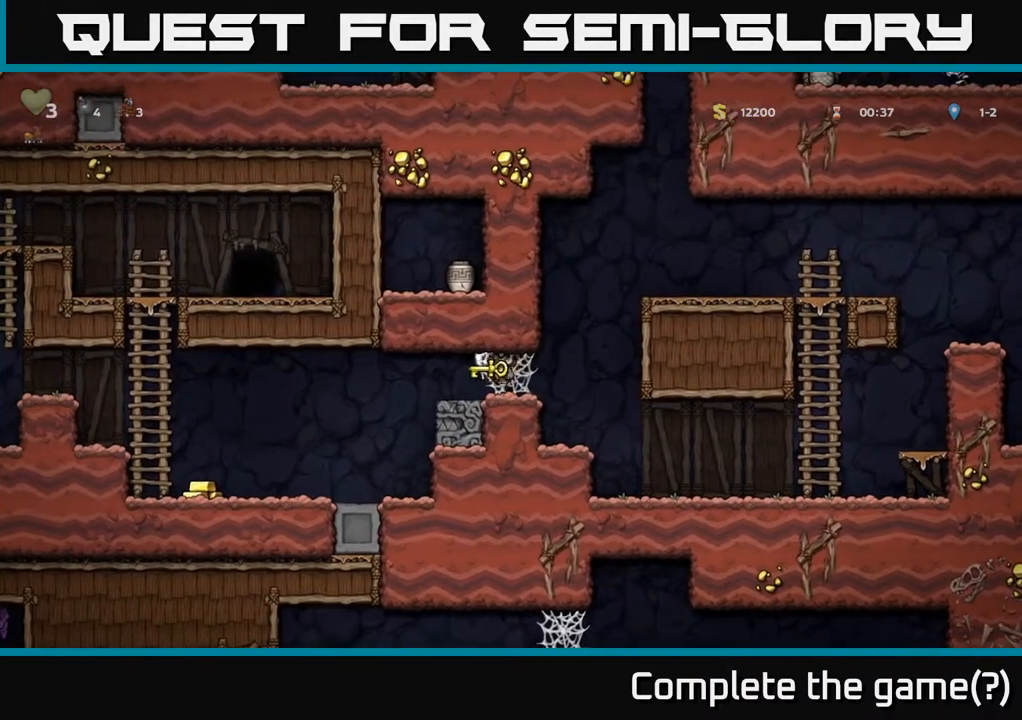
{"buttons": [], "left_stick": "center", "right_stick": "center", "events": [[17, "A", "up"], [217, "DPAD_LEFT", "down"], [350, "DPAD_LEFT", "up"]]}
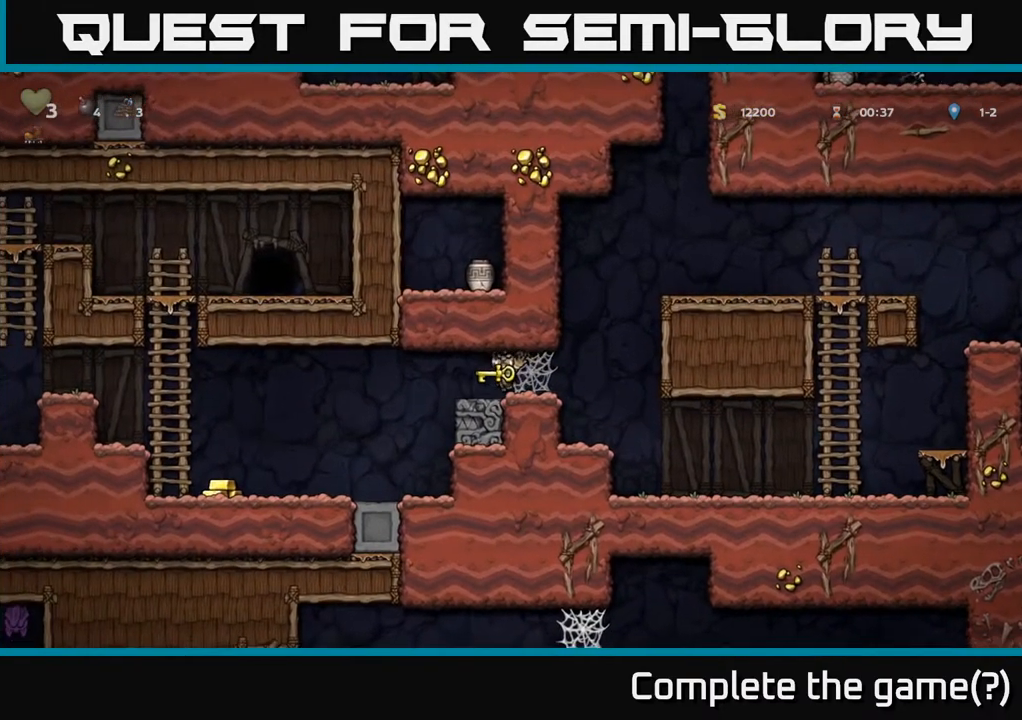
{"buttons": [], "left_stick": "center", "right_stick": "center", "events": [[100, "DPAD_DOWN", "down"], [267, "DPAD_DOWN", "up"]]}
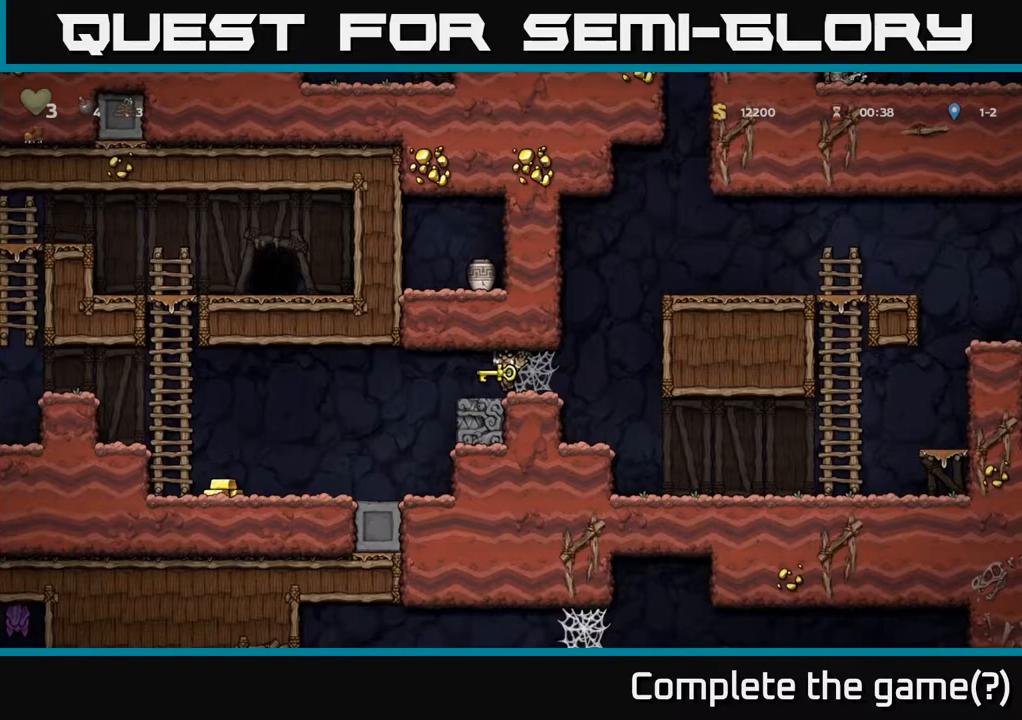
{"buttons": [], "left_stick": "center", "right_stick": "center", "events": [[183, "DPAD_LEFT", "down"], [217, "DPAD_LEFT", "up"]]}
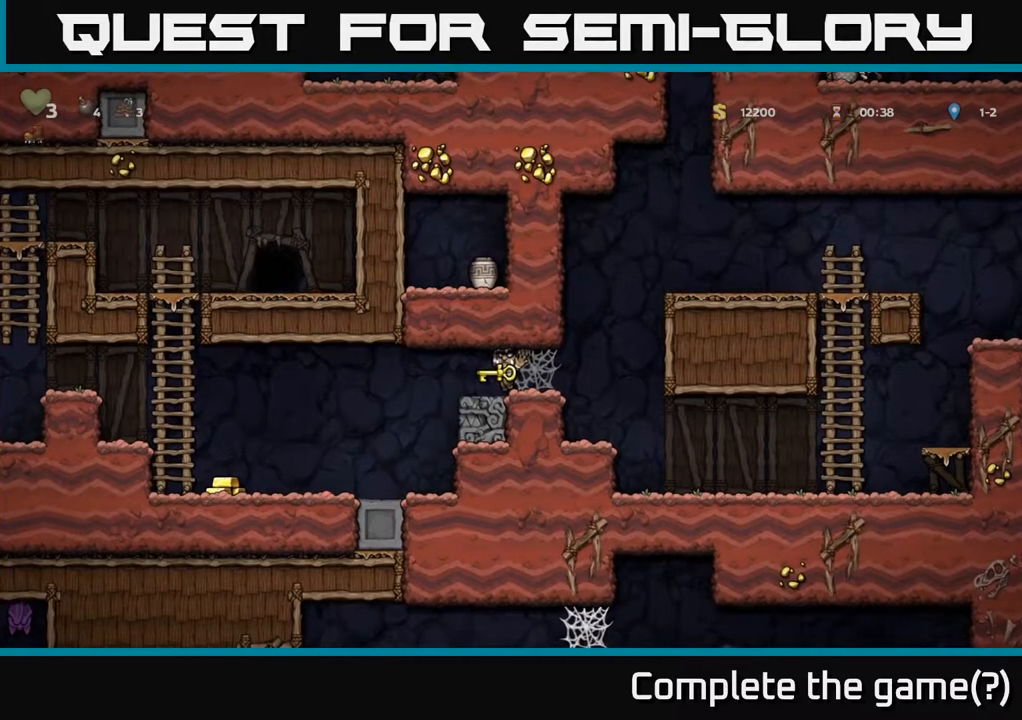
{"buttons": ["A", "DPAD_DOWN"], "left_stick": "center", "right_stick": "center", "events": [[33, "DPAD_LEFT", "down"], [100, "DPAD_LEFT", "up"], [417, "DPAD_DOWN", "down"], [450, "A", "down"]]}
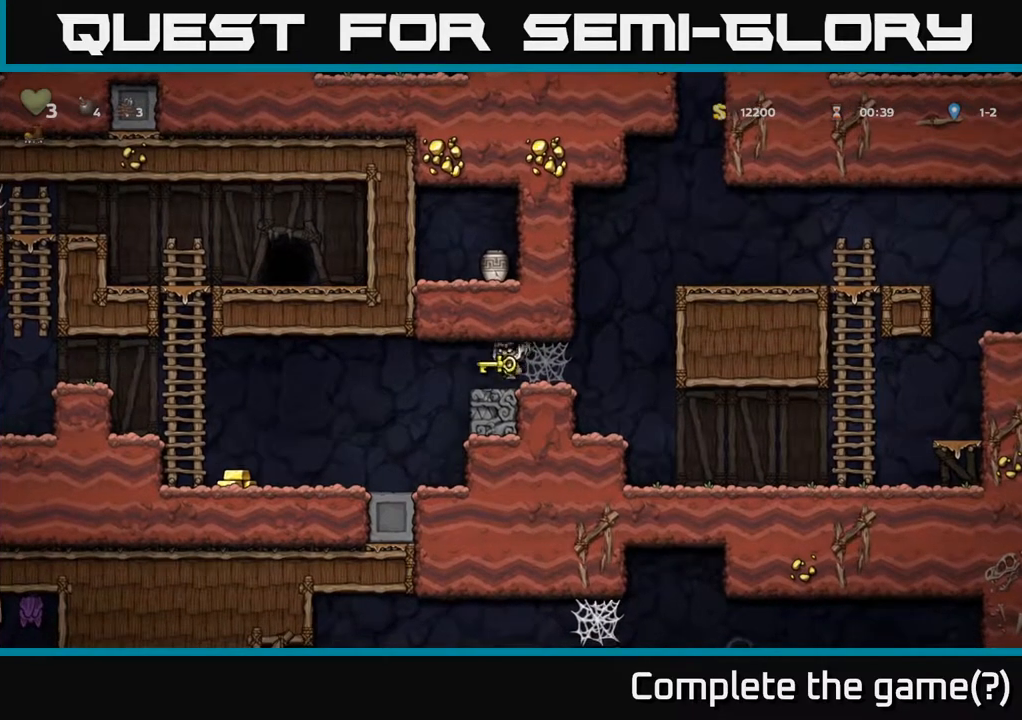
{"buttons": ["DPAD_LEFT"], "left_stick": "center", "right_stick": "center", "events": [[17, "X", "down"], [67, "A", "up"], [133, "X", "up"], [183, "DPAD_DOWN", "up"], [367, "DPAD_LEFT", "down"]]}